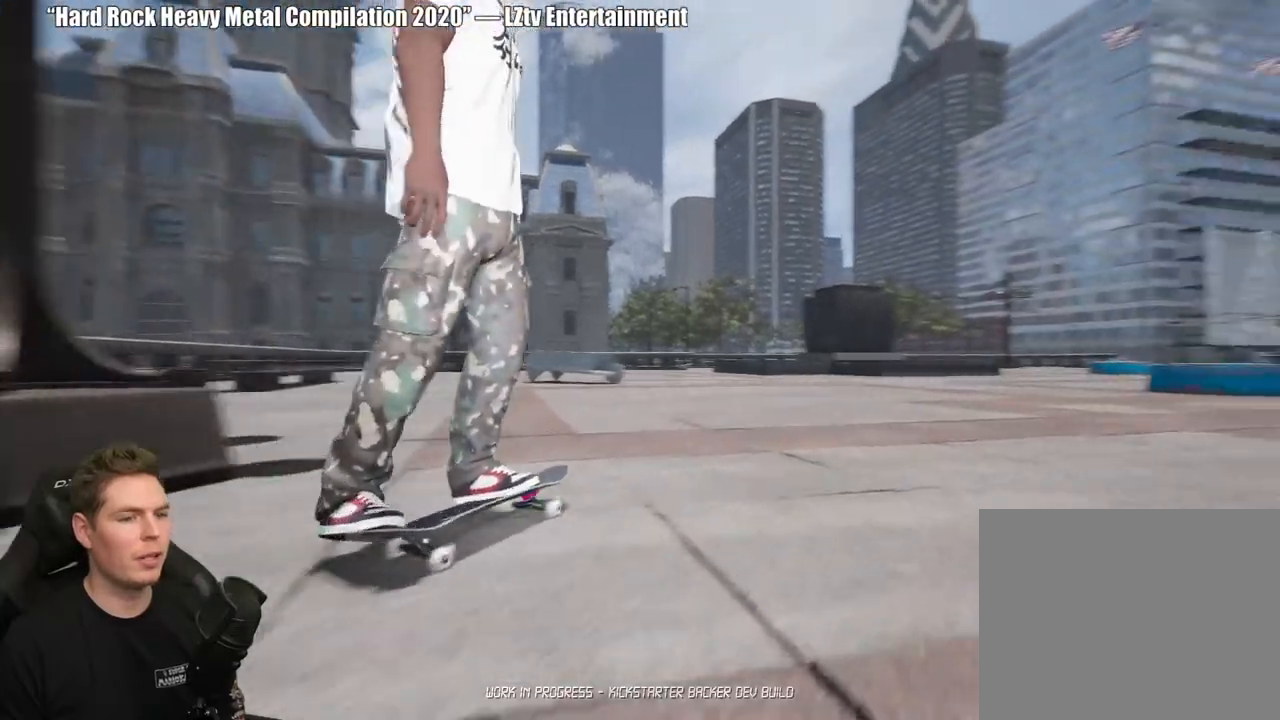
Gameplay with a controller (Xbox layout); each line is a JSON object with the inputs held at the frame after it. "events" lists button and stick changes between this image and that frame as [ms after this image, input, new state], when the widget could be followed in between. Not read: L2.
{"buttons": [], "left_stick": "center", "right_stick": "center", "events": [[83, "A", "down"], [167, "A", "up"], [267, "A", "down"], [350, "A", "up"]]}
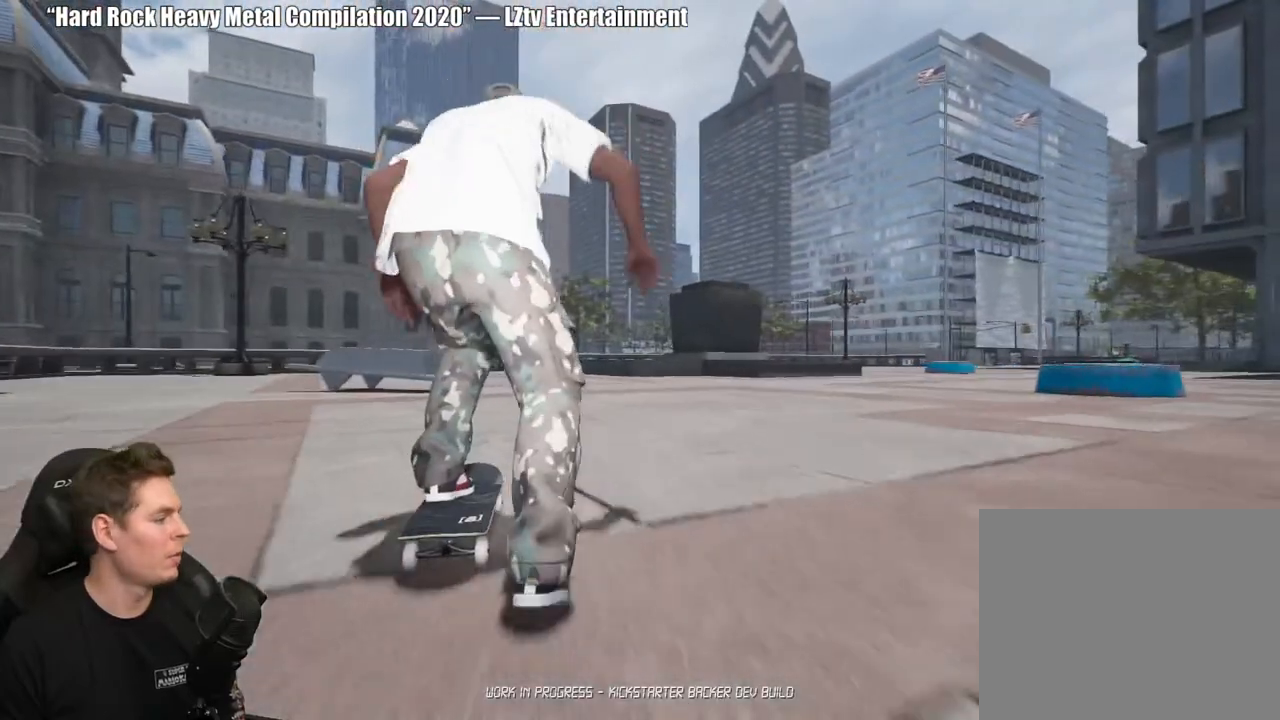
{"buttons": [], "left_stick": "center", "right_stick": "center", "events": []}
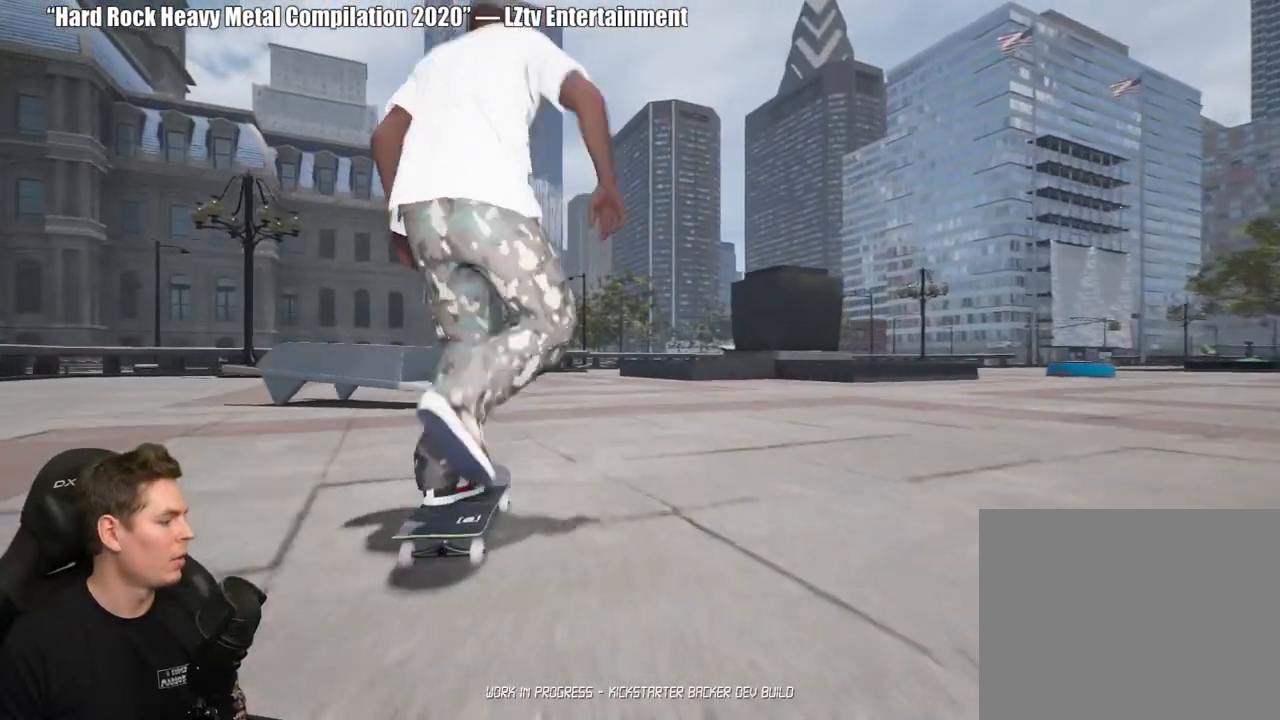
{"buttons": [], "left_stick": "center", "right_stick": "center", "events": [[167, "R2", "down"], [350, "R2", "up"]]}
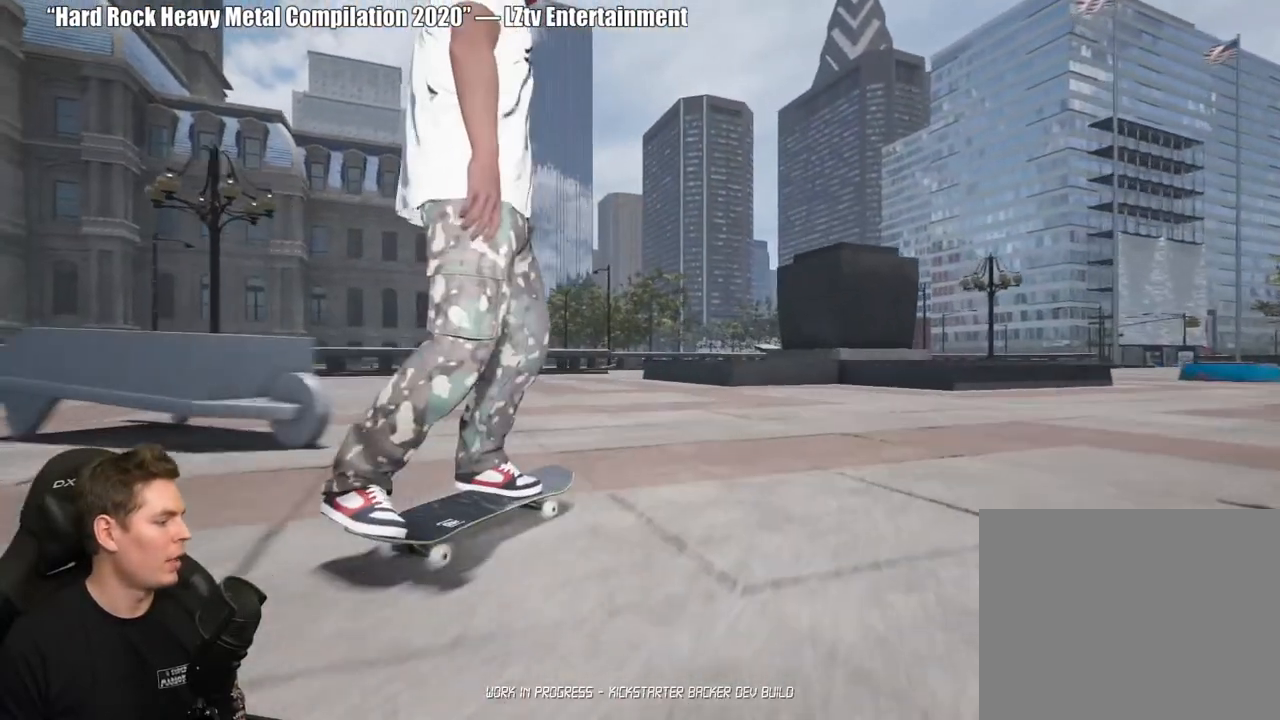
{"buttons": [], "left_stick": "center", "right_stick": "center", "events": []}
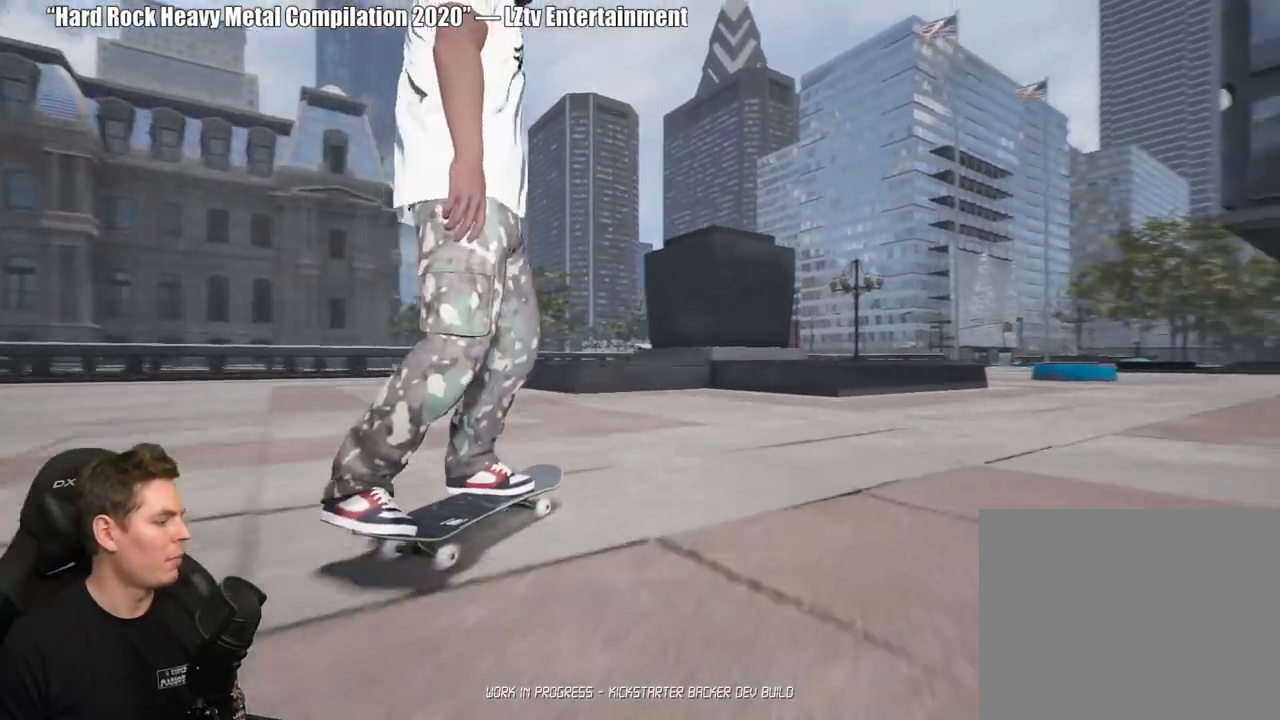
{"buttons": ["R2"], "left_stick": "center", "right_stick": "center", "events": [[317, "R2", "down"]]}
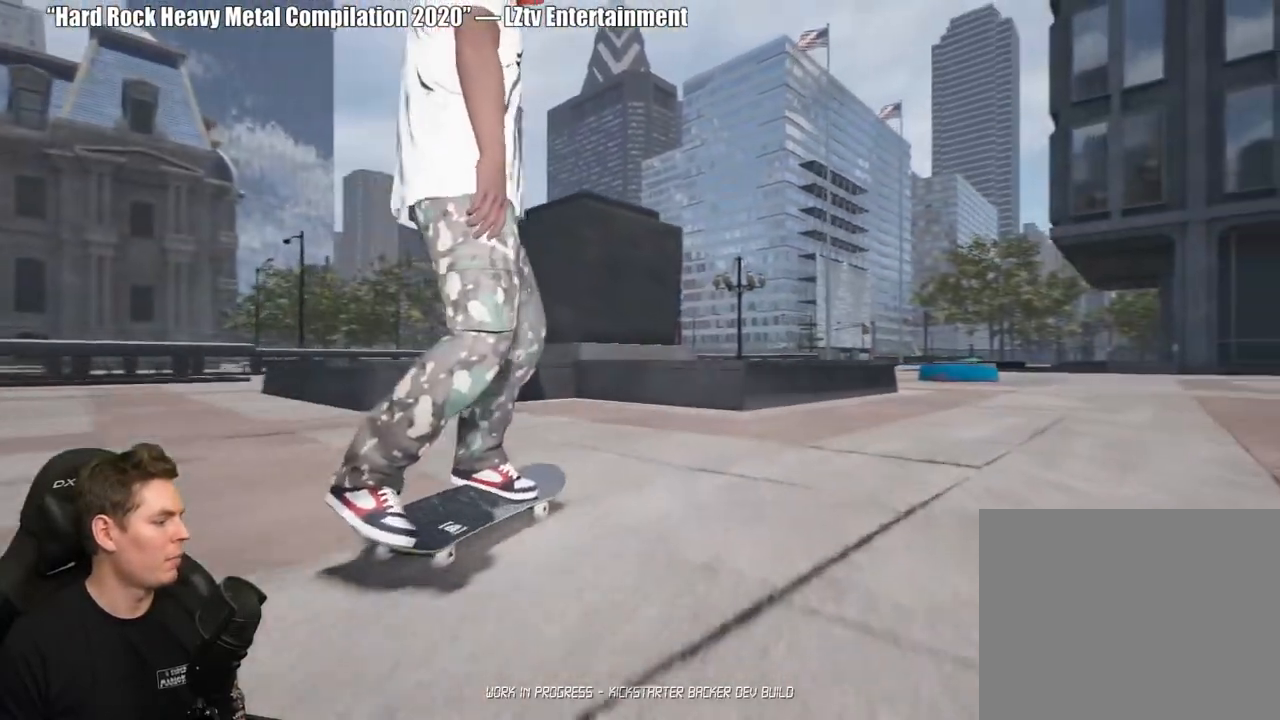
{"buttons": [], "left_stick": "center", "right_stick": "center", "events": [[150, "R2", "up"]]}
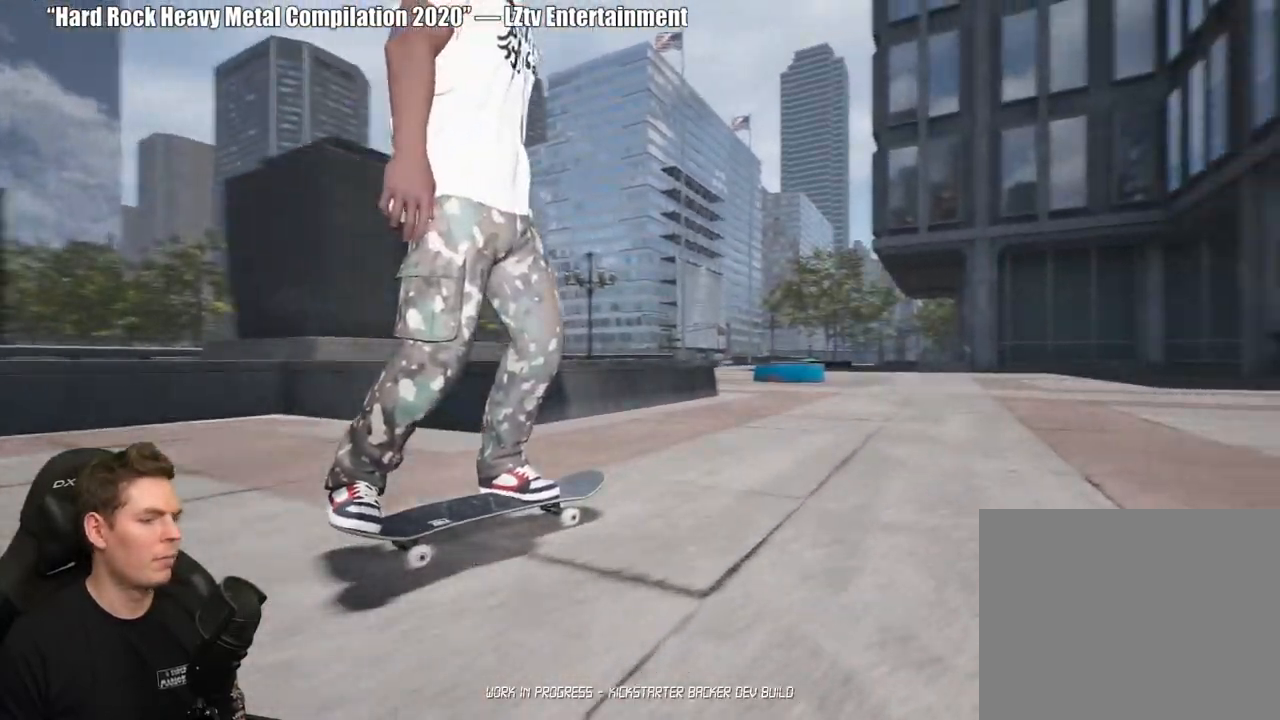
{"buttons": [], "left_stick": "center", "right_stick": "center", "events": []}
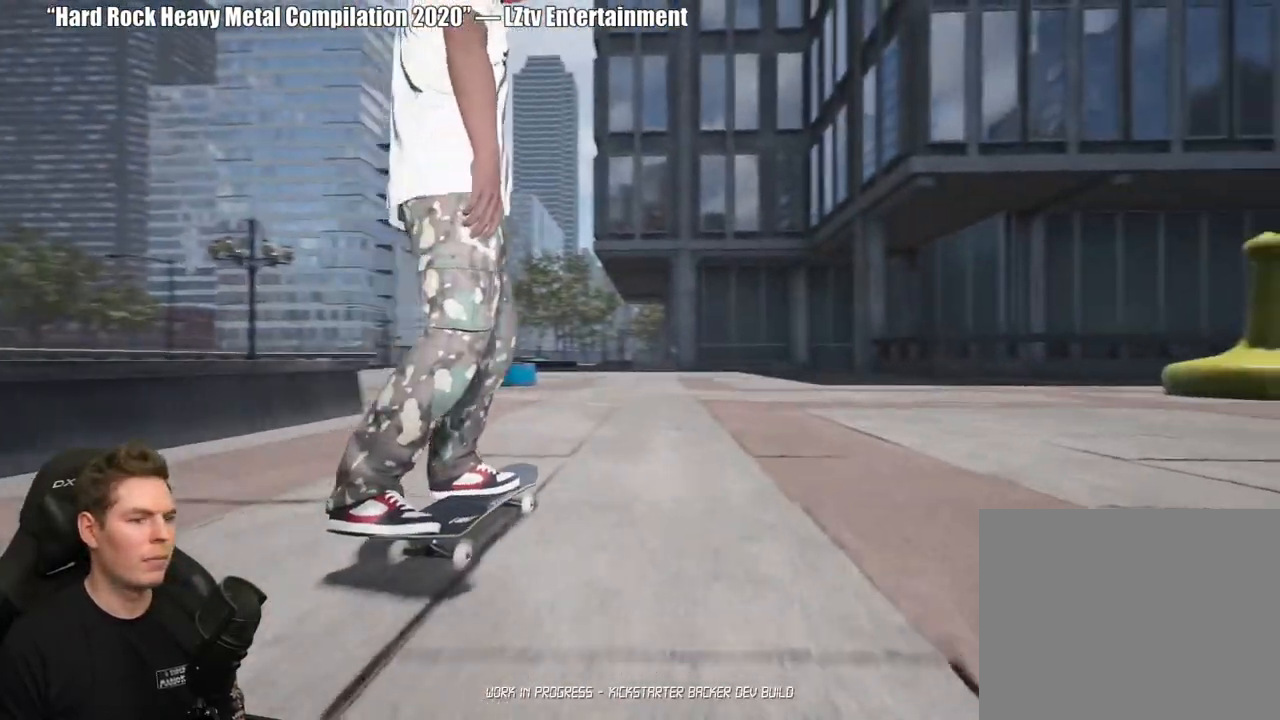
{"buttons": [], "left_stick": "center", "right_stick": "center", "events": []}
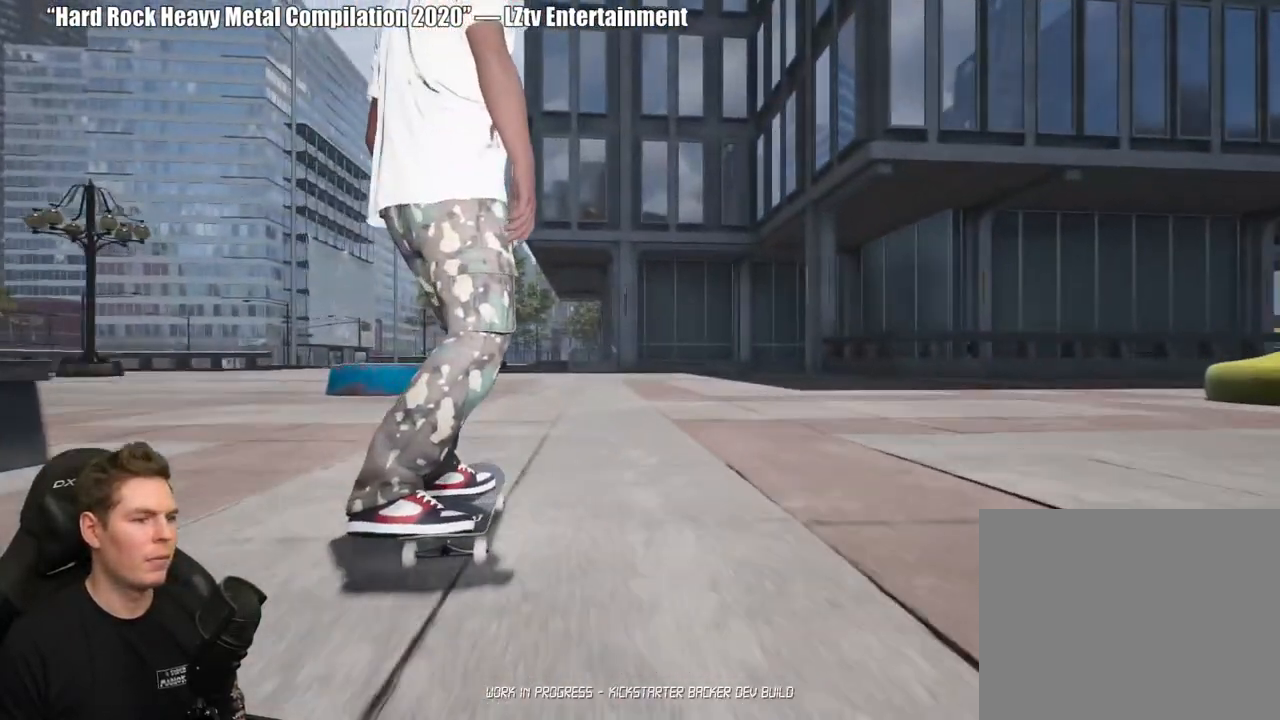
{"buttons": [], "left_stick": "center", "right_stick": "center", "events": []}
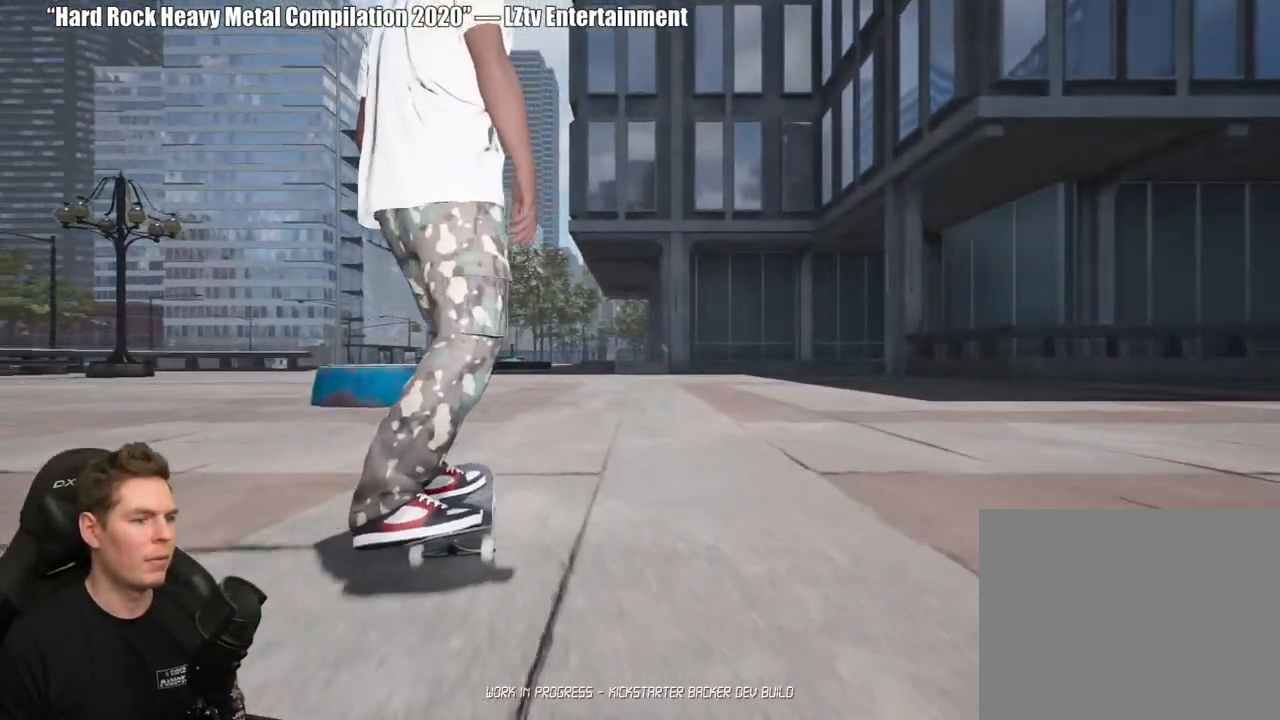
{"buttons": [], "left_stick": "center", "right_stick": "down", "events": [[100, "right_stick", "down"]]}
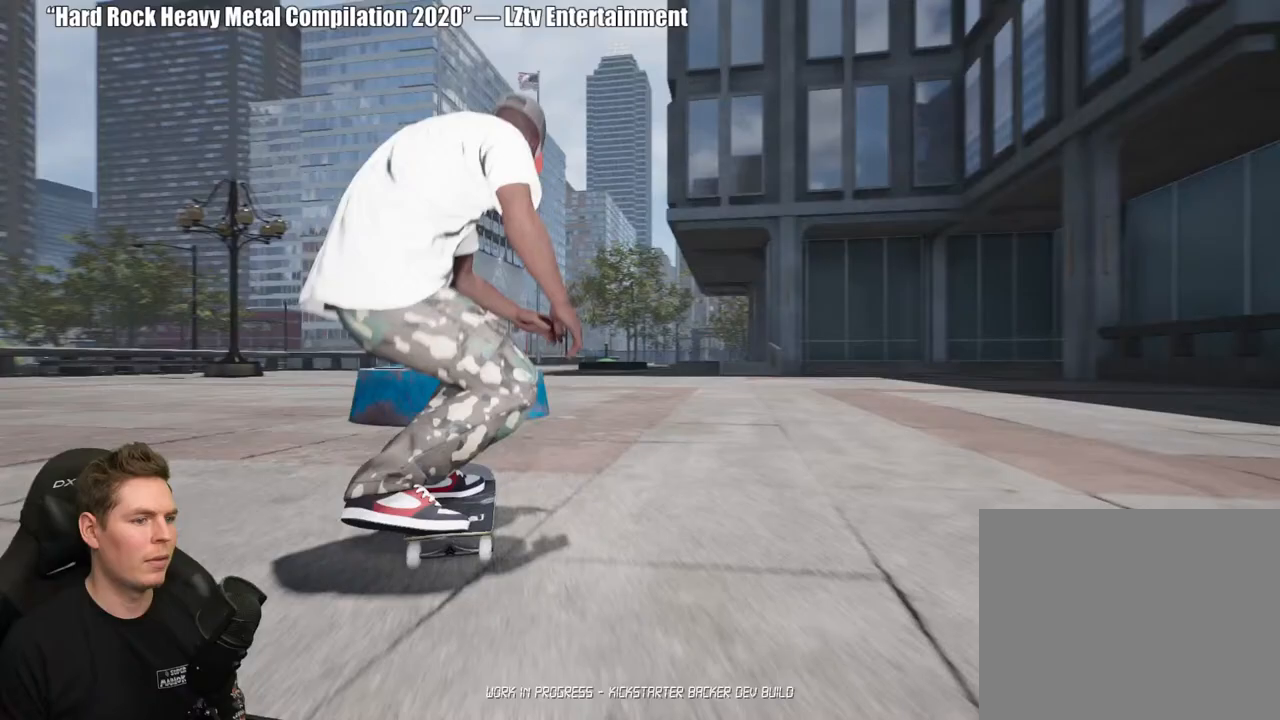
{"buttons": [], "left_stick": "up", "right_stick": "center", "events": [[83, "left_stick", "up"], [100, "right_stick", "center"], [200, "left_stick", "center"], [383, "left_stick", "up"]]}
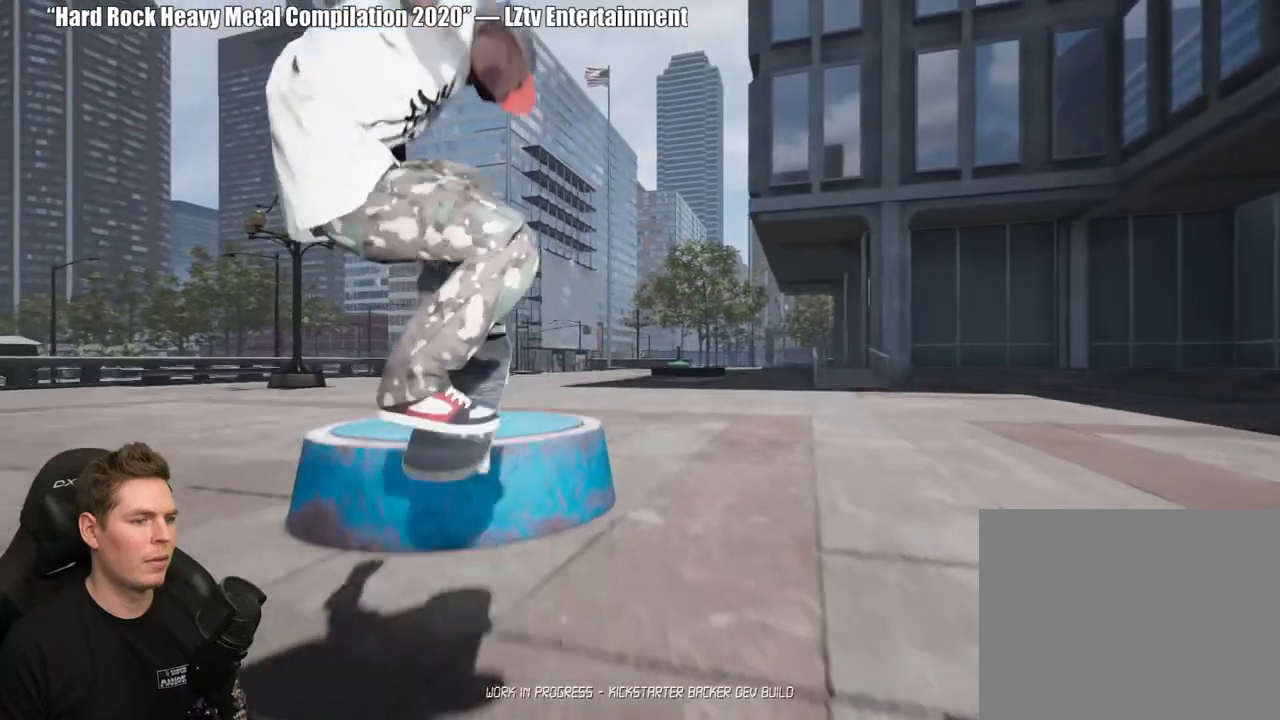
{"buttons": ["R2"], "left_stick": "up", "right_stick": "center", "events": [[200, "R2", "down"]]}
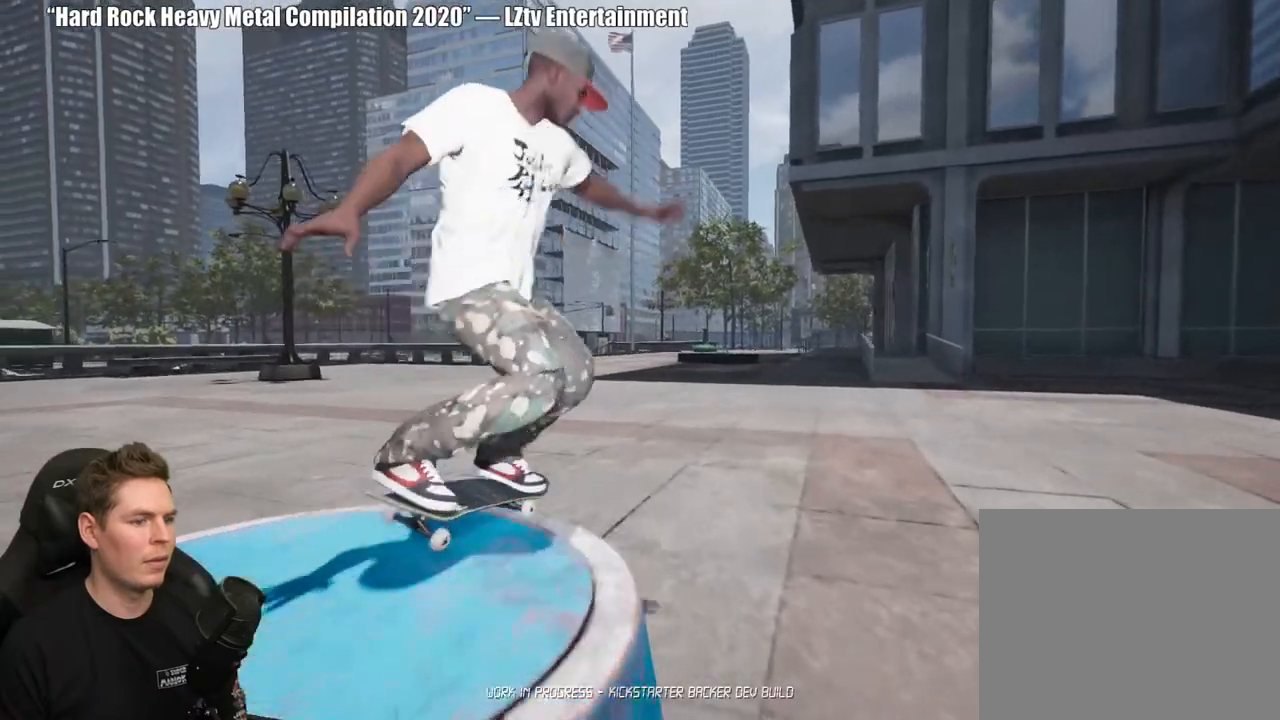
{"buttons": [], "left_stick": "center", "right_stick": "center", "events": [[283, "R2", "up"], [333, "left_stick", "center"]]}
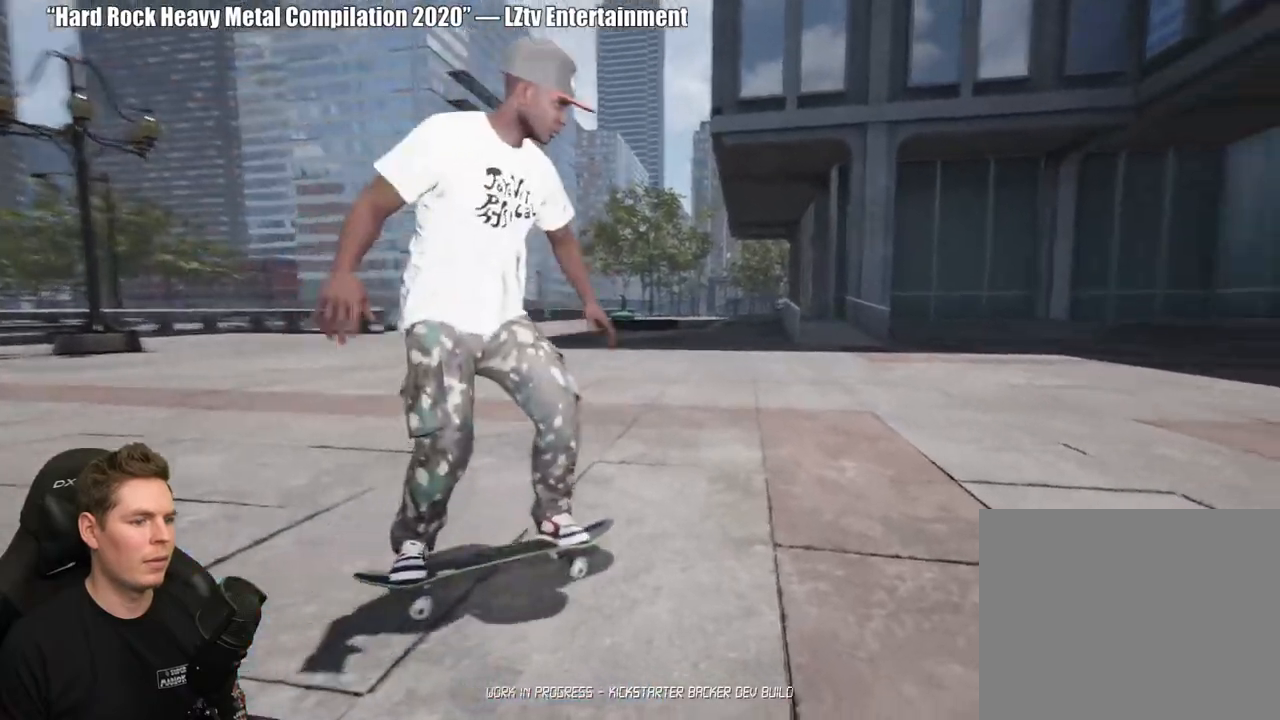
{"buttons": ["DPAD_UP"], "left_stick": "center", "right_stick": "center", "events": [[250, "DPAD_UP", "down"]]}
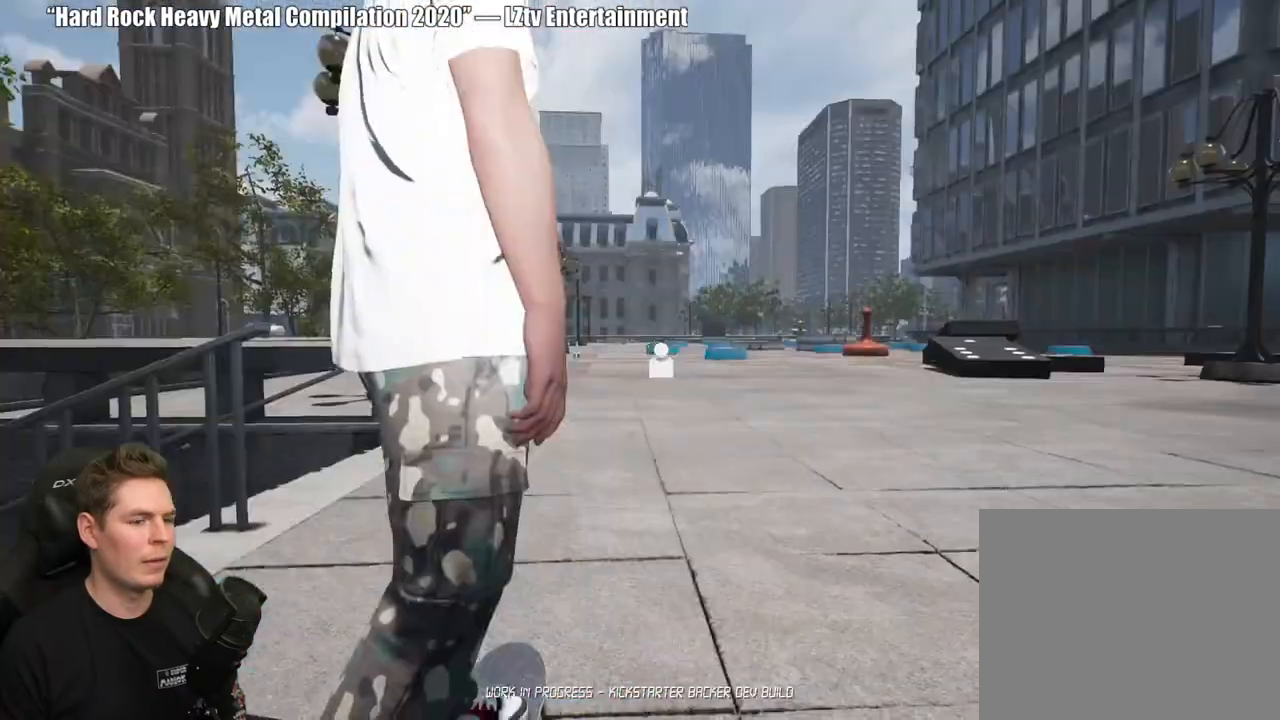
{"buttons": [], "left_stick": "center", "right_stick": "center", "events": [[117, "DPAD_UP", "up"], [183, "A", "down"], [283, "A", "up"], [367, "A", "down"], [450, "A", "up"]]}
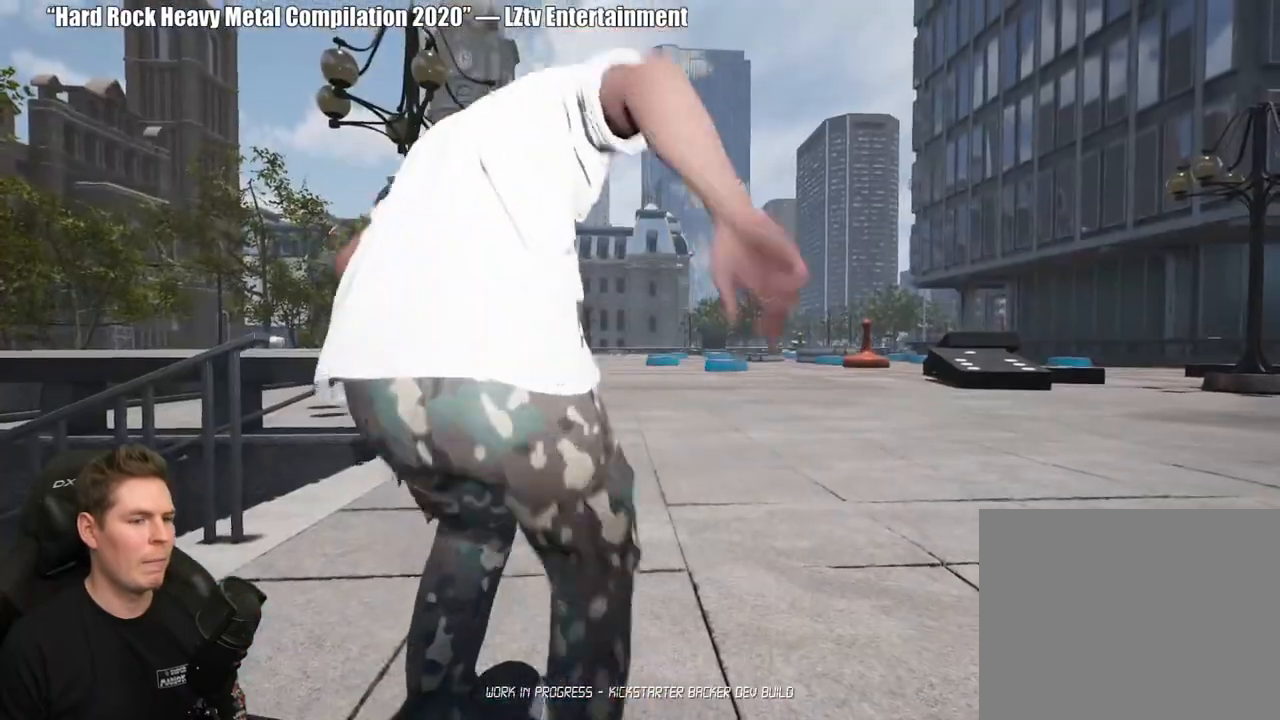
{"buttons": ["R2"], "left_stick": "center", "right_stick": "center", "events": [[17, "A", "down"], [117, "A", "up"], [183, "A", "down"], [300, "A", "up"], [367, "A", "down"], [383, "R2", "down"], [483, "A", "up"]]}
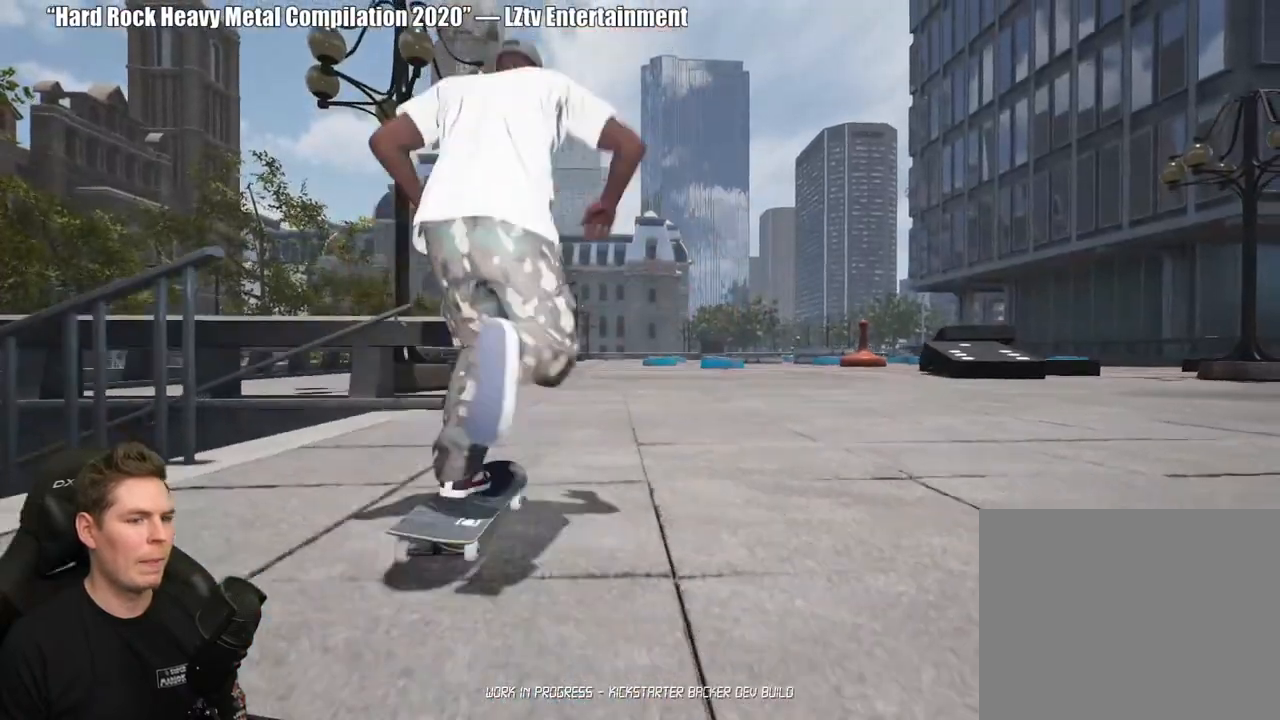
{"buttons": [], "left_stick": "center", "right_stick": "center", "events": [[50, "A", "down"], [83, "R2", "up"], [150, "A", "up"], [233, "A", "down"], [317, "A", "up"], [400, "A", "down"], [483, "A", "up"]]}
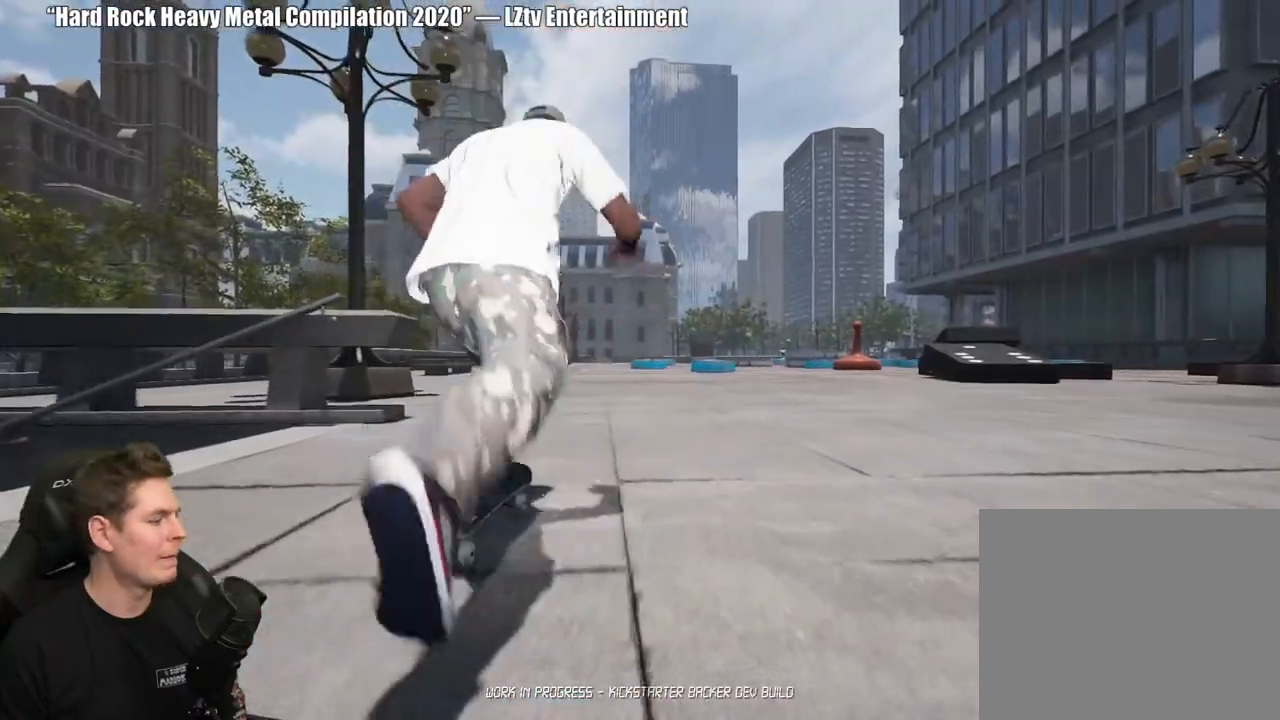
{"buttons": [], "left_stick": "center", "right_stick": "center", "events": [[67, "A", "down"], [150, "A", "up"], [250, "A", "down"], [350, "A", "up"]]}
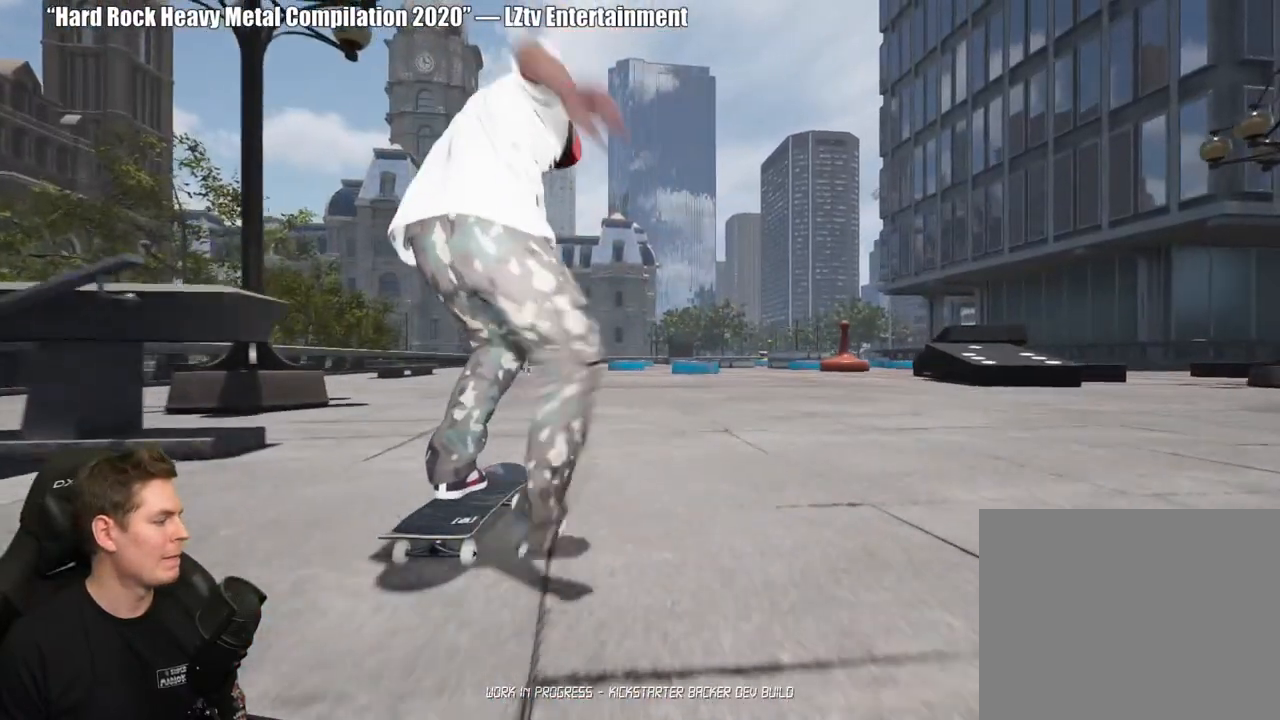
{"buttons": [], "left_stick": "center", "right_stick": "center", "events": []}
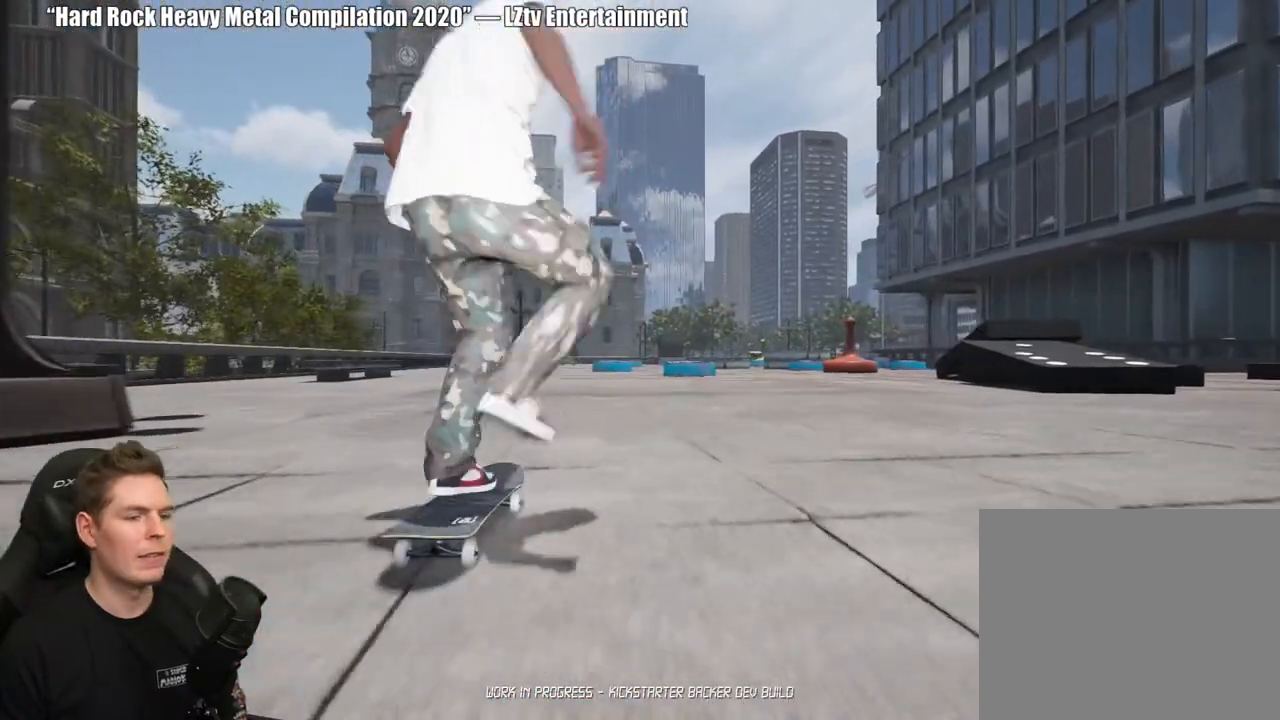
{"buttons": [], "left_stick": "center", "right_stick": "center", "events": [[333, "R2", "down"], [417, "R2", "up"]]}
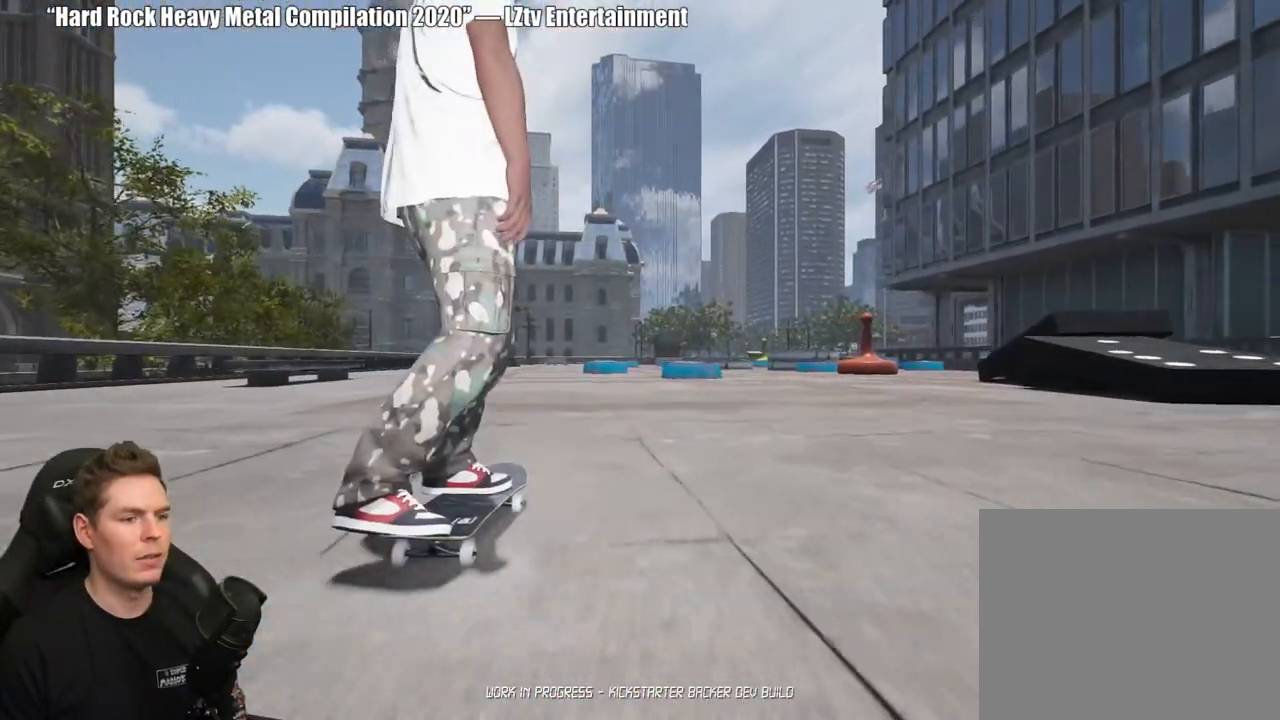
{"buttons": [], "left_stick": "center", "right_stick": "center", "events": [[217, "A", "down"], [267, "R2", "down"], [283, "A", "up"], [333, "R2", "up"]]}
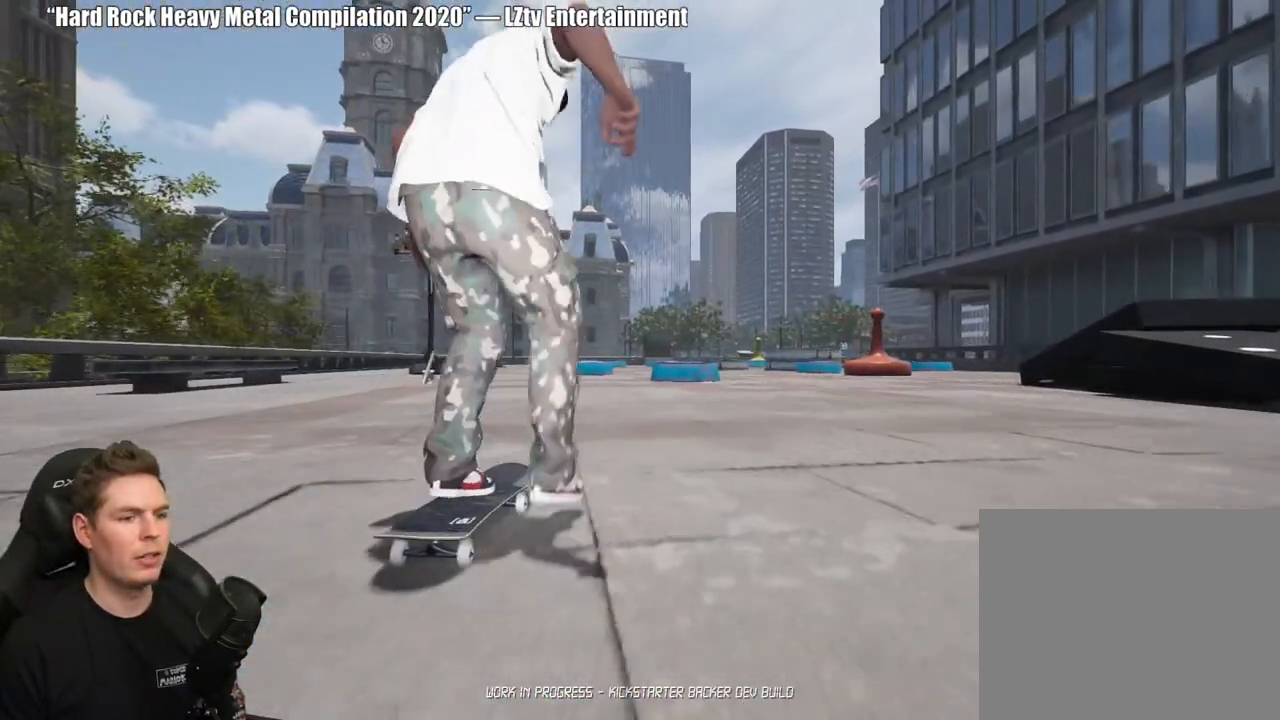
{"buttons": [], "left_stick": "center", "right_stick": "center", "events": [[150, "R2", "down"], [233, "R2", "up"]]}
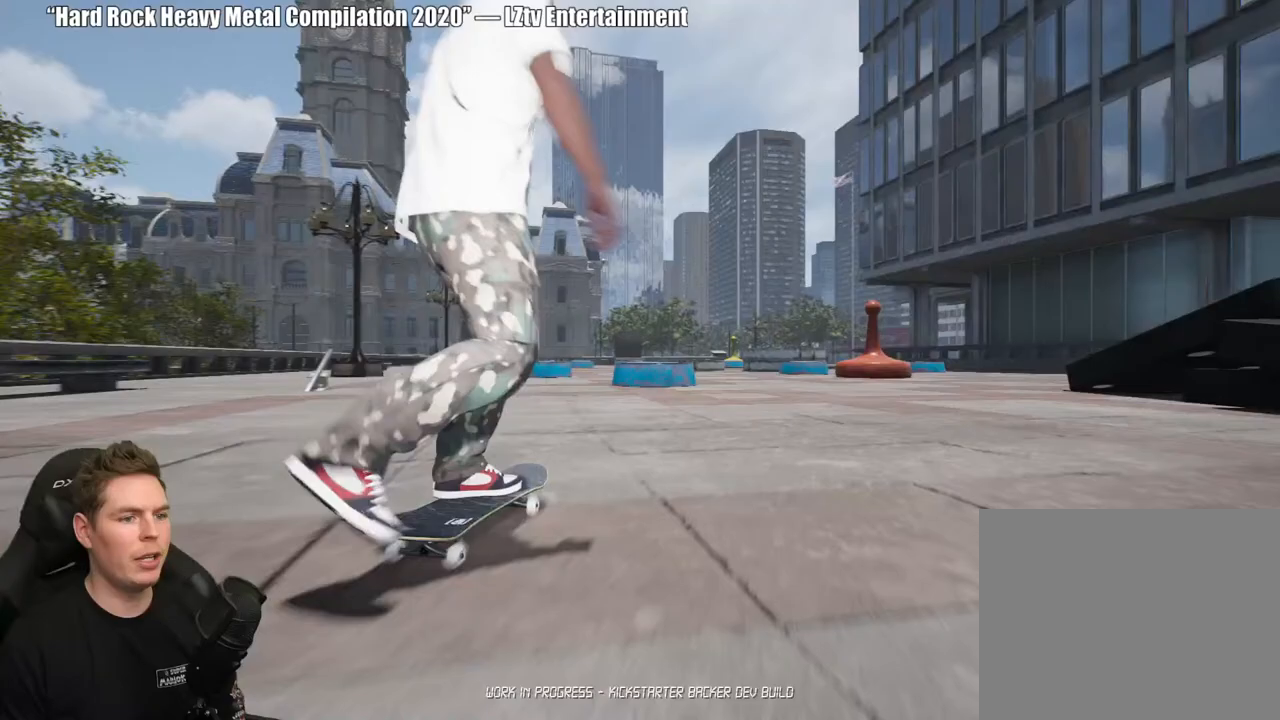
{"buttons": [], "left_stick": "center", "right_stick": "center", "events": []}
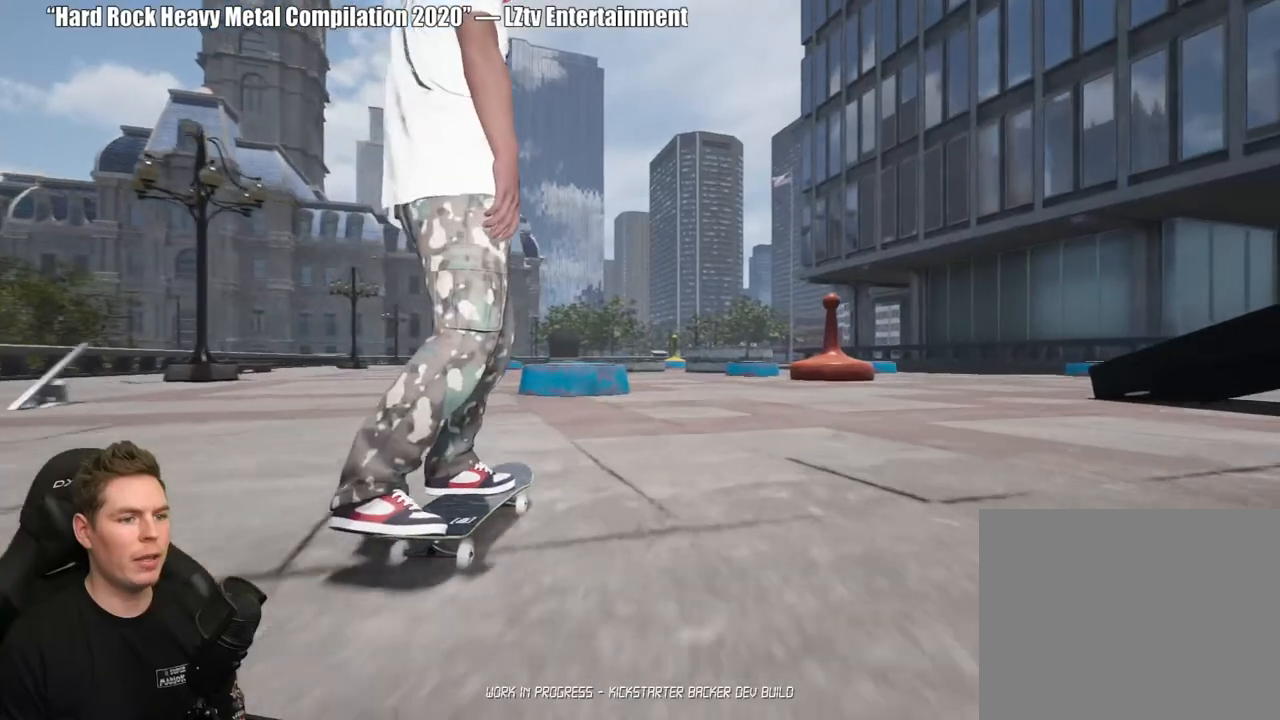
{"buttons": [], "left_stick": "center", "right_stick": "down", "events": [[333, "right_stick", "down"]]}
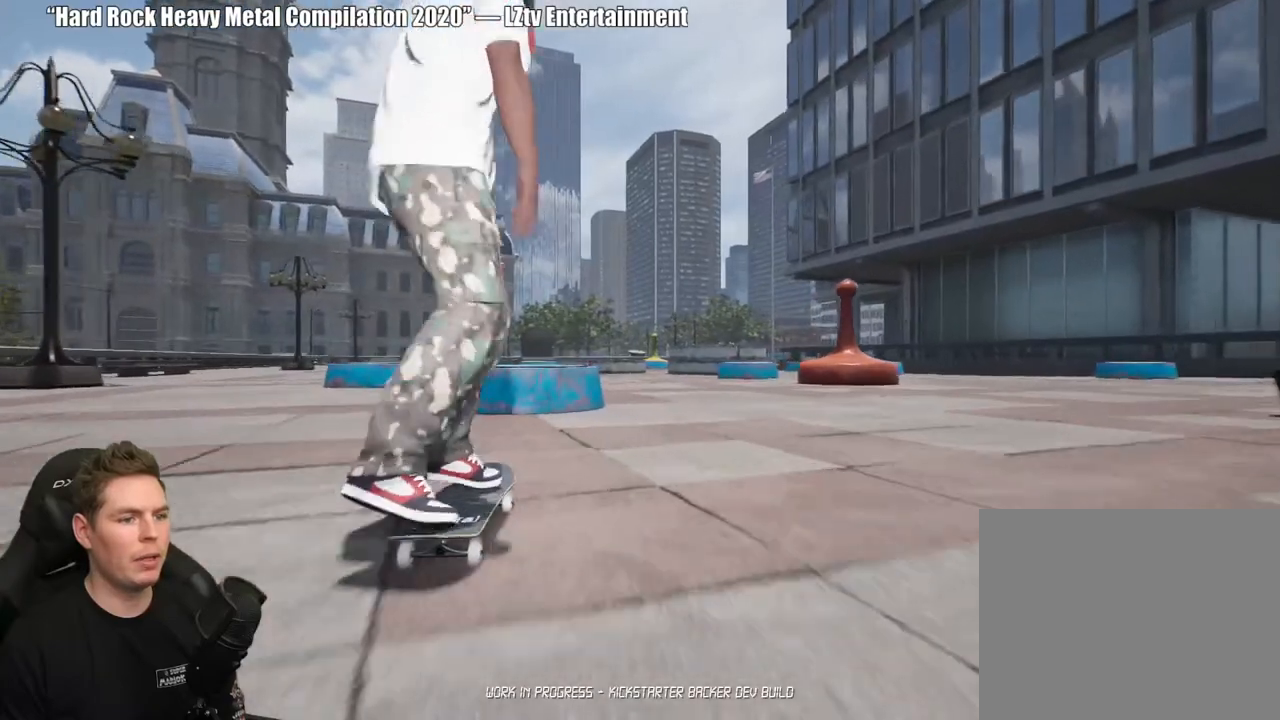
{"buttons": [], "left_stick": "center", "right_stick": "center", "events": [[250, "right_stick", "center"], [283, "left_stick", "up"], [433, "left_stick", "center"]]}
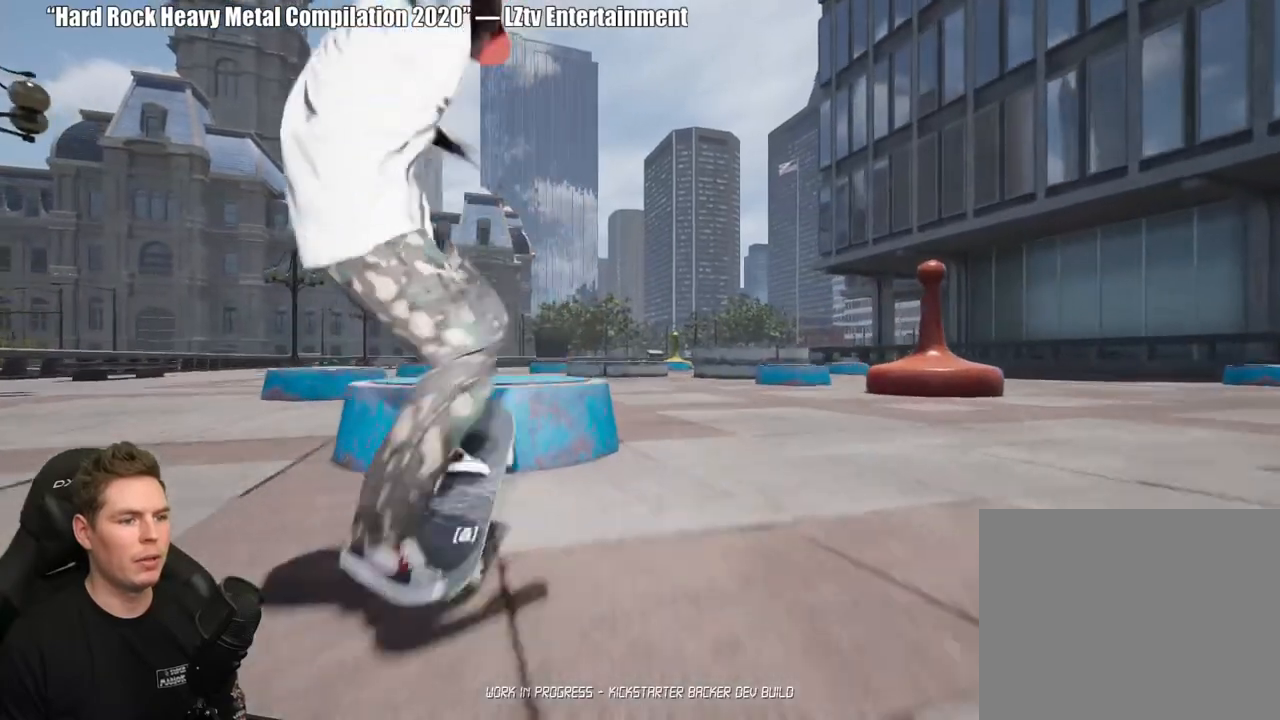
{"buttons": ["R2"], "left_stick": "up", "right_stick": "center", "events": [[117, "left_stick", "up"], [267, "R2", "down"]]}
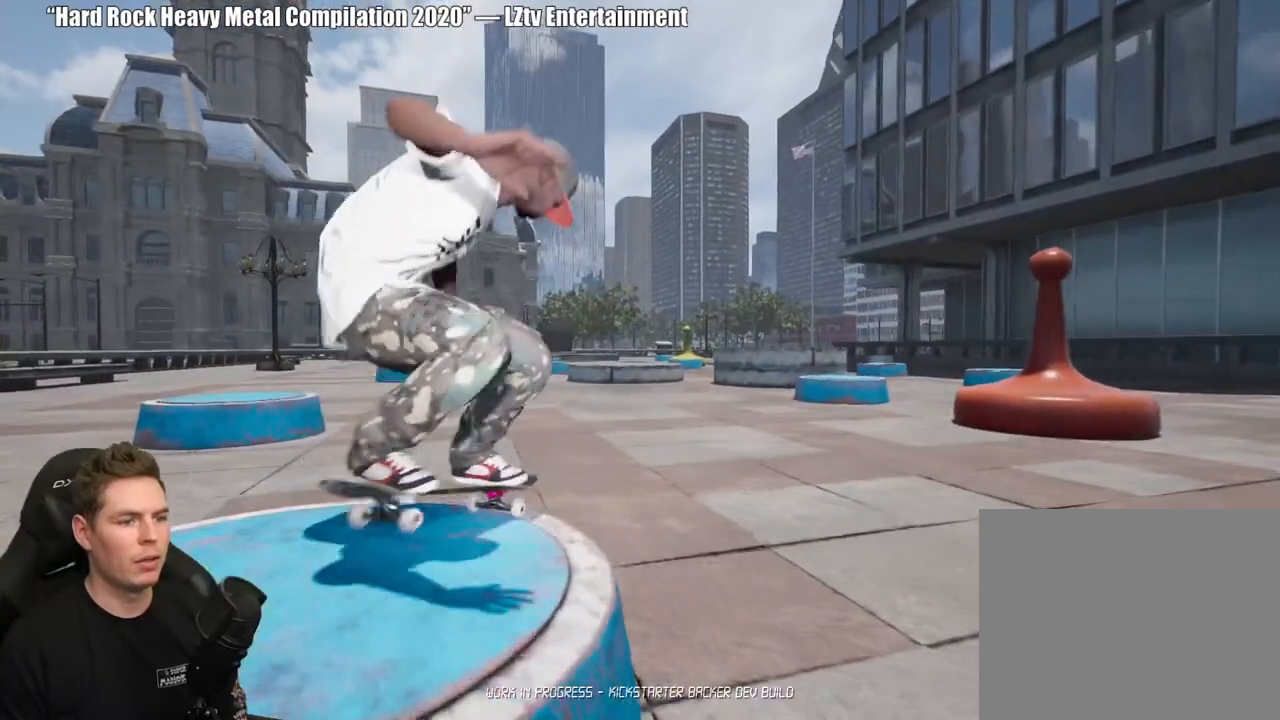
{"buttons": [], "left_stick": "up", "right_stick": "center", "events": [[333, "R2", "up"]]}